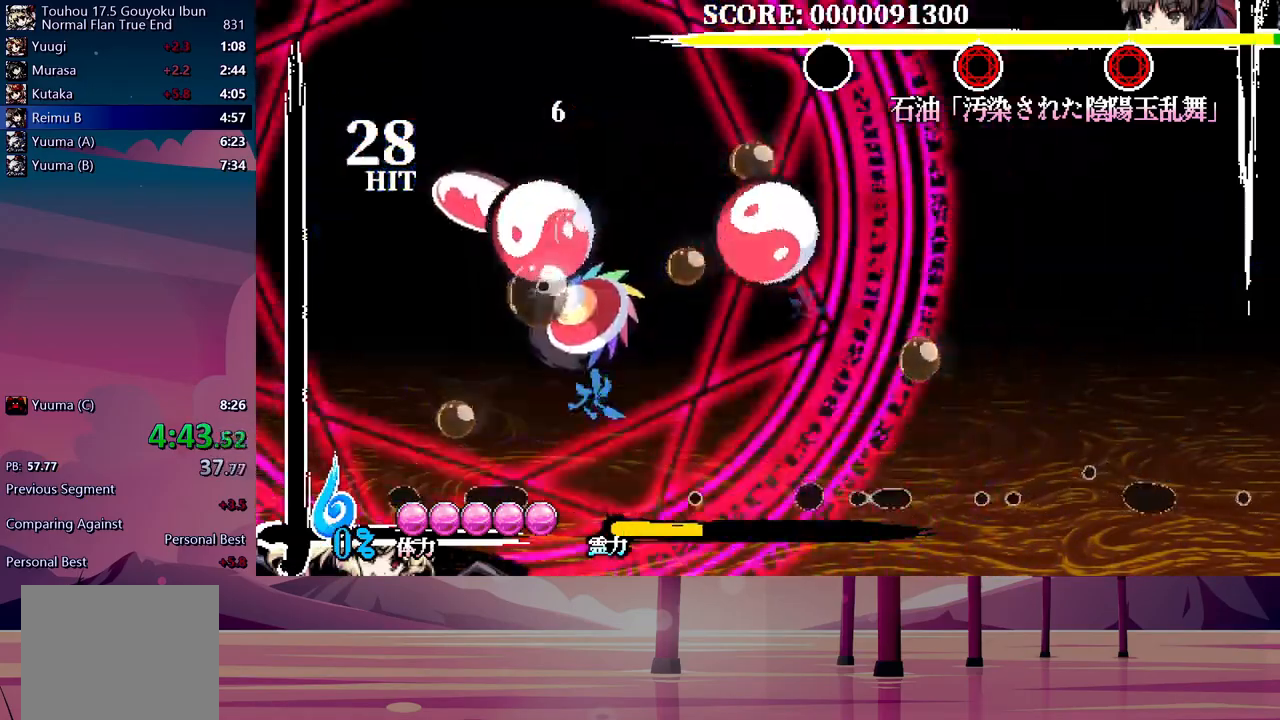
Gameplay with a controller (Xbox layout); each line is a JSON object with the inputs held at the frame after it. "events" lists button and stick changes between this image and that frame as [ms after this image, input, new state], when the widget could be followed in between. Not read: left_stick right_stick.
{"buttons": ["DPAD_LEFT"], "events": [[33, "Y", "up"], [100, "Y", "down"], [167, "Y", "up"], [233, "Y", "down"], [300, "Y", "up"], [383, "Y", "down"], [400, "Y", "up"]]}
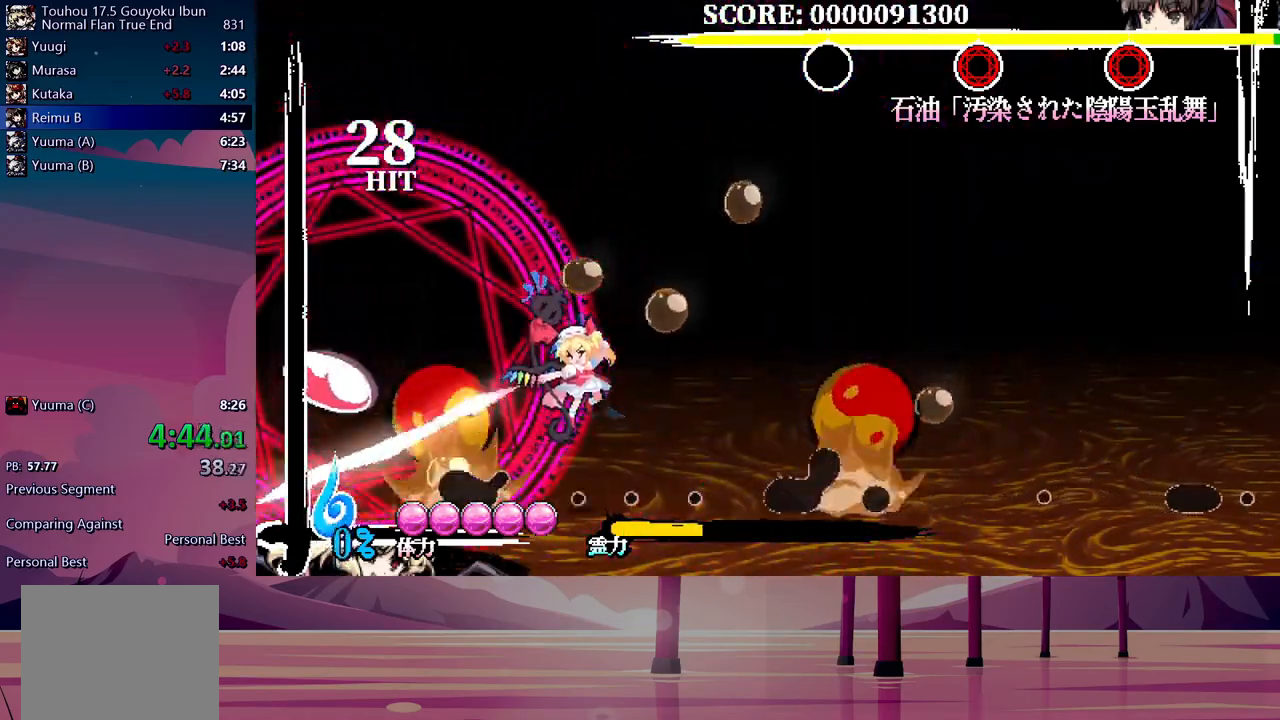
{"buttons": ["DPAD_LEFT"], "events": []}
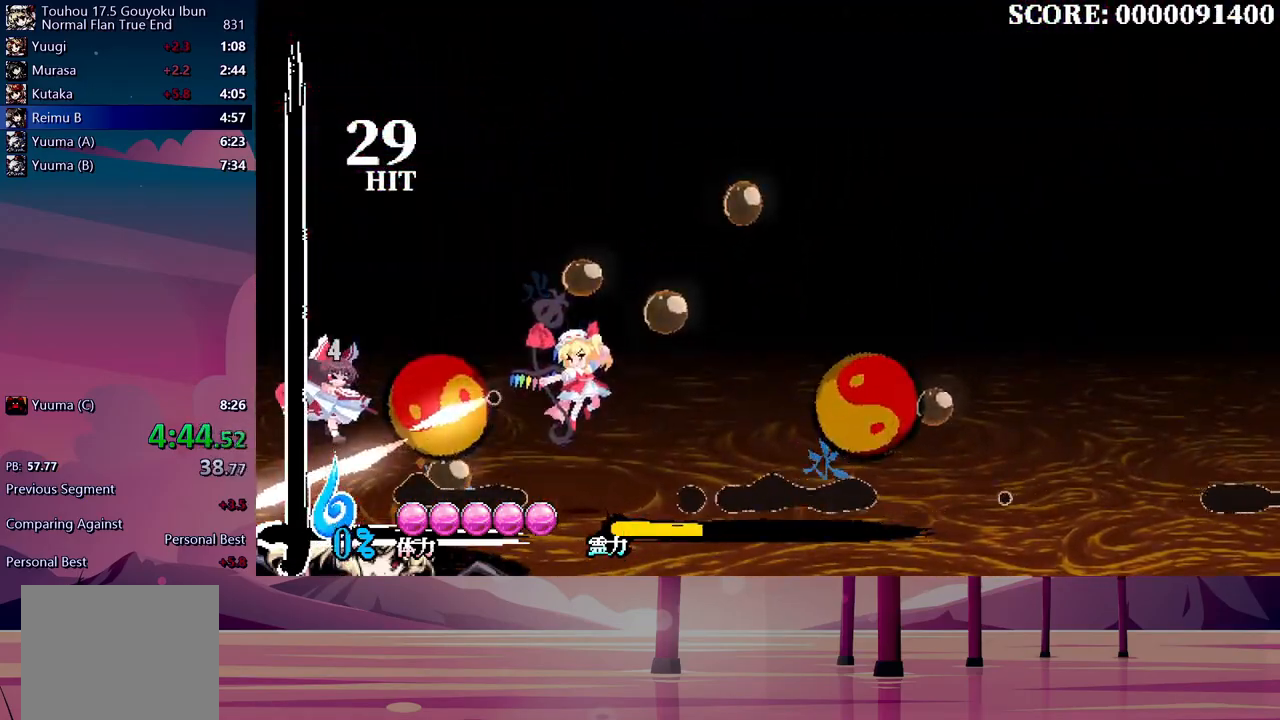
{"buttons": ["DPAD_LEFT"], "events": []}
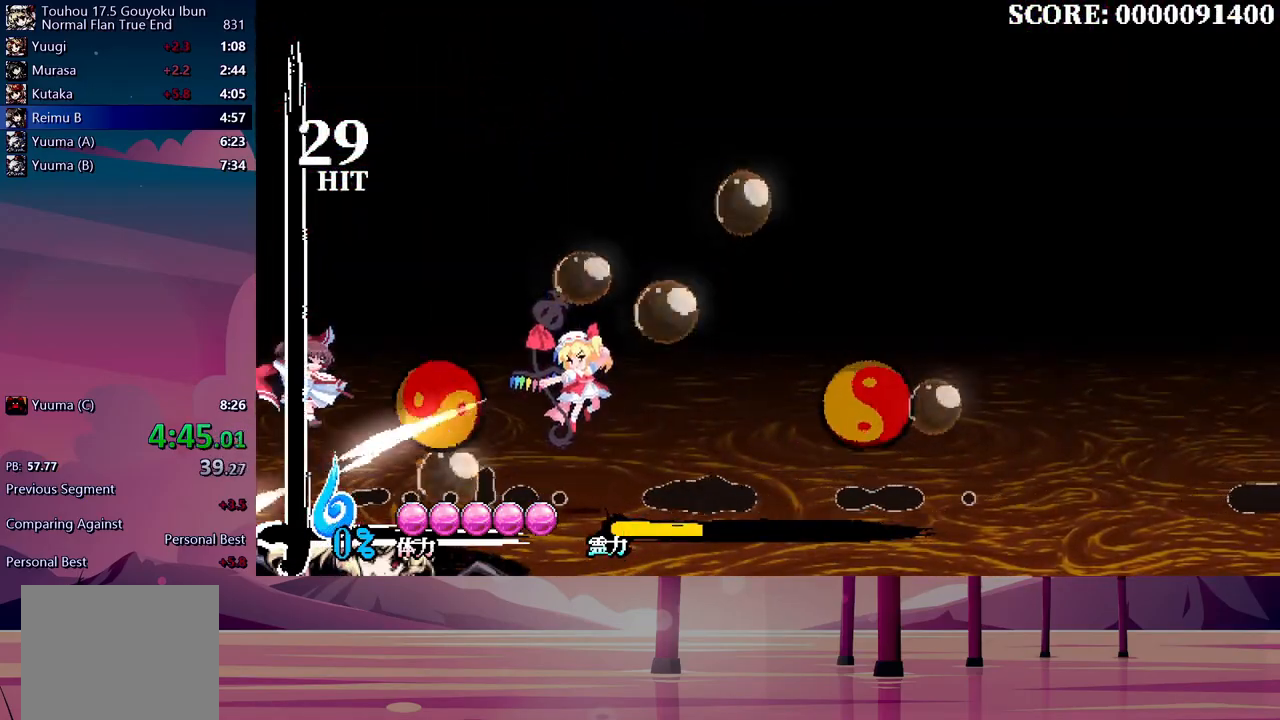
{"buttons": [], "events": [[50, "DPAD_LEFT", "up"], [133, "Y", "down"], [183, "Y", "up"], [267, "Y", "down"], [300, "B", "down"], [317, "Y", "up"], [350, "B", "up"], [400, "Y", "down"], [450, "B", "down"], [467, "Y", "up"], [500, "B", "up"]]}
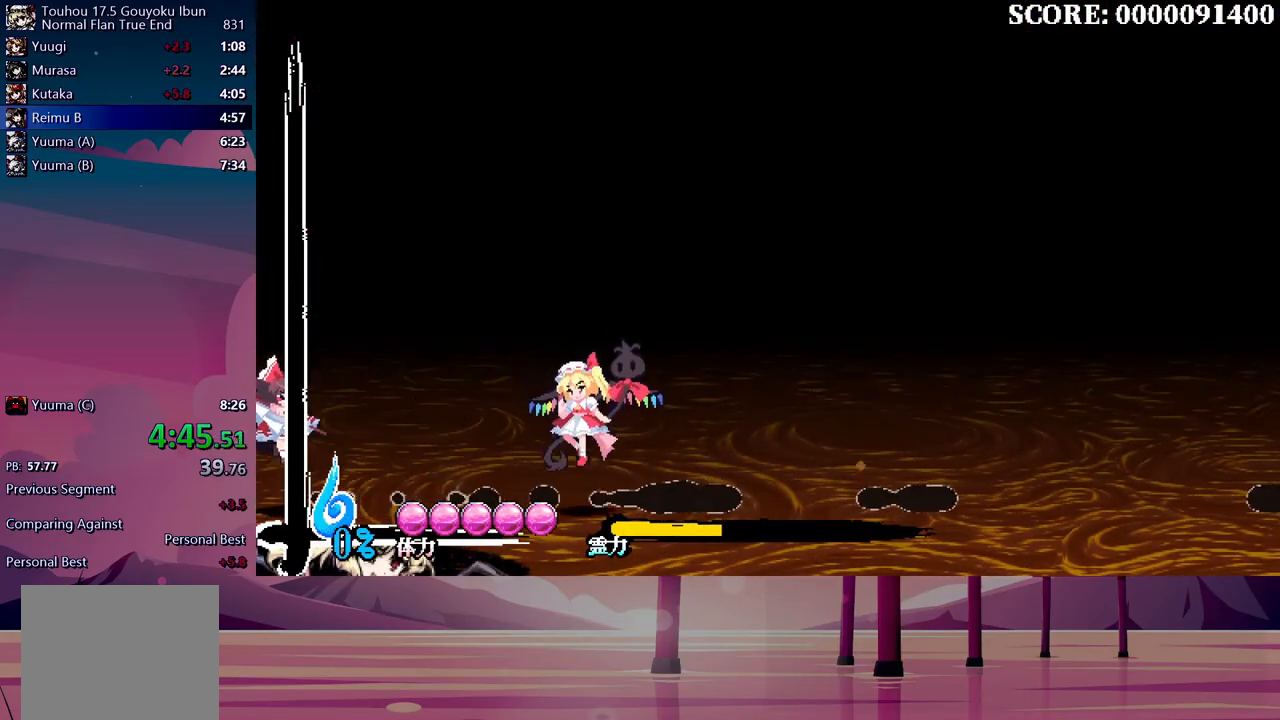
{"buttons": ["Y"], "events": [[50, "Y", "down"], [100, "B", "down"], [100, "Y", "up"], [150, "B", "up"], [183, "Y", "down"], [250, "B", "down"], [250, "Y", "up"], [317, "B", "up"], [333, "Y", "down"], [400, "B", "down"], [400, "Y", "up"], [467, "B", "up"], [483, "Y", "down"]]}
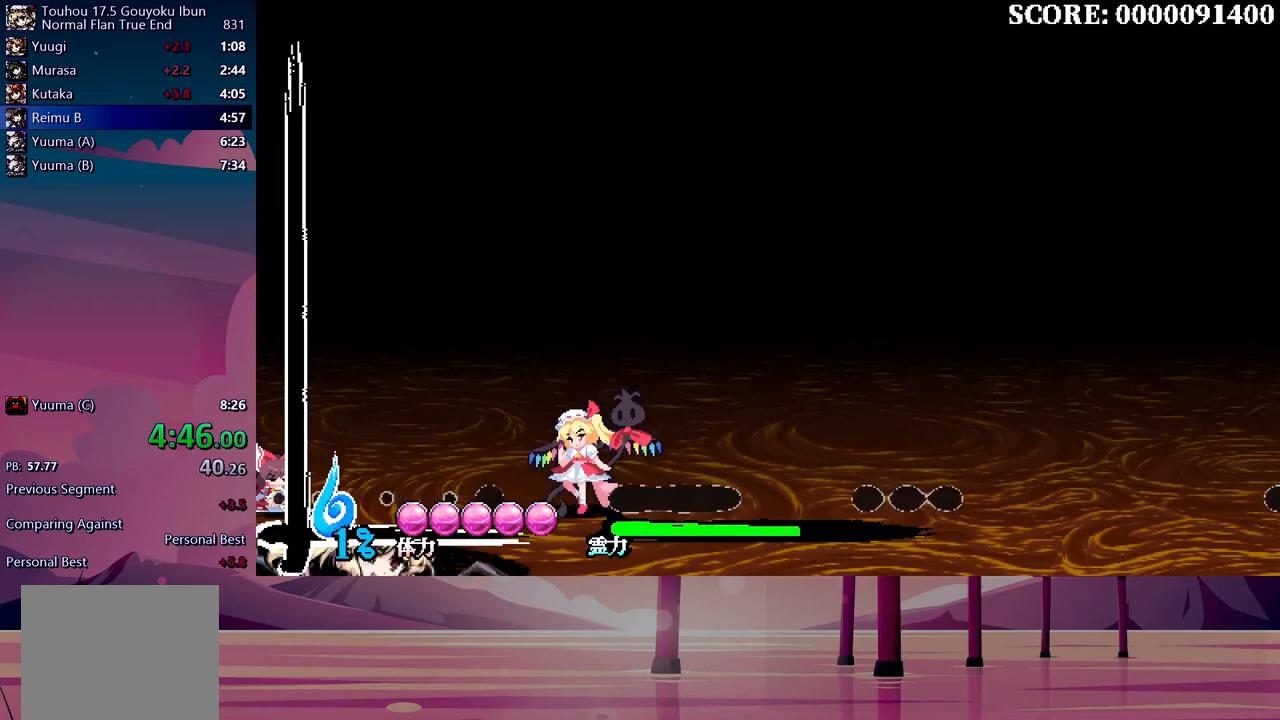
{"buttons": [], "events": [[33, "Y", "up"], [83, "B", "down"], [117, "B", "up"], [117, "Y", "down"], [183, "Y", "up"], [233, "B", "down"], [267, "B", "up"], [267, "Y", "down"], [317, "Y", "up"], [400, "Y", "down"], [467, "Y", "up"]]}
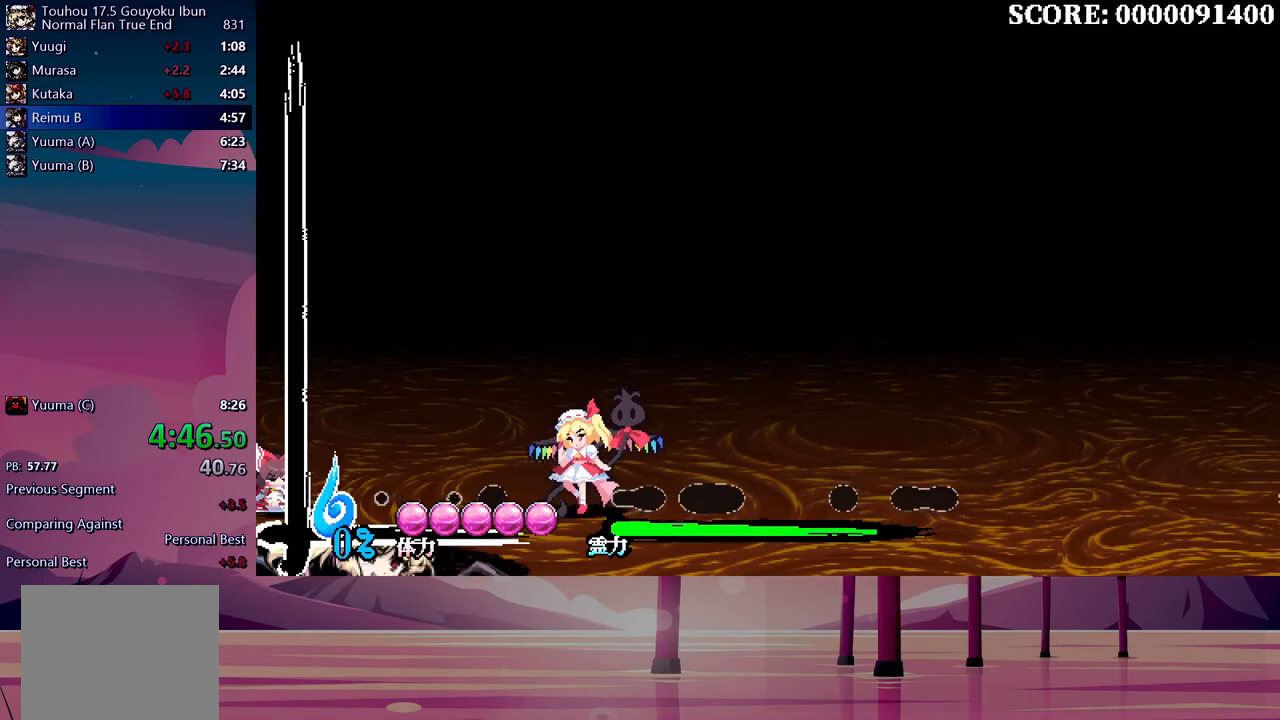
{"buttons": ["Y"], "events": [[50, "Y", "down"], [117, "Y", "up"], [133, "B", "down"], [200, "B", "up"], [200, "Y", "down"], [267, "Y", "up"], [283, "B", "down"], [333, "B", "up"], [350, "Y", "down"], [417, "Y", "up"], [500, "Y", "down"]]}
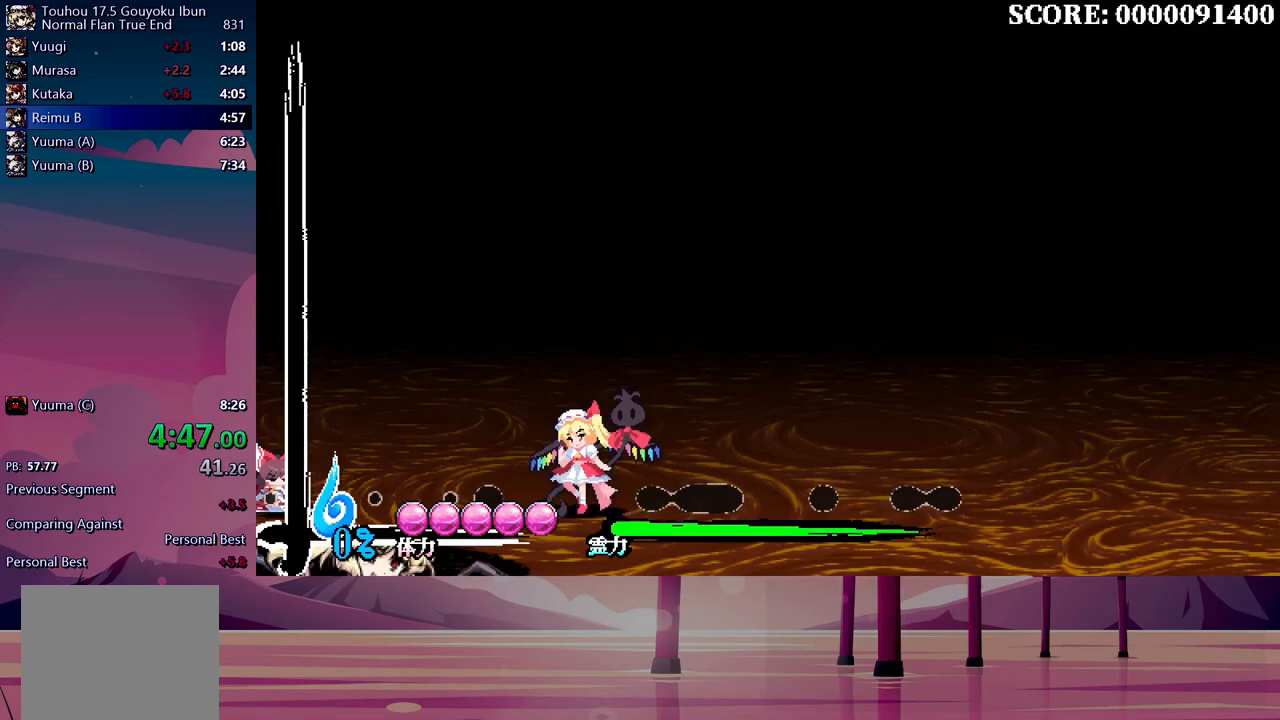
{"buttons": ["B", "Y"], "events": [[83, "Y", "up"], [133, "B", "down"], [167, "Y", "down"], [183, "B", "up"], [233, "Y", "up"], [300, "B", "down"], [333, "Y", "down"], [350, "B", "up"], [417, "Y", "up"], [467, "B", "down"], [500, "Y", "down"]]}
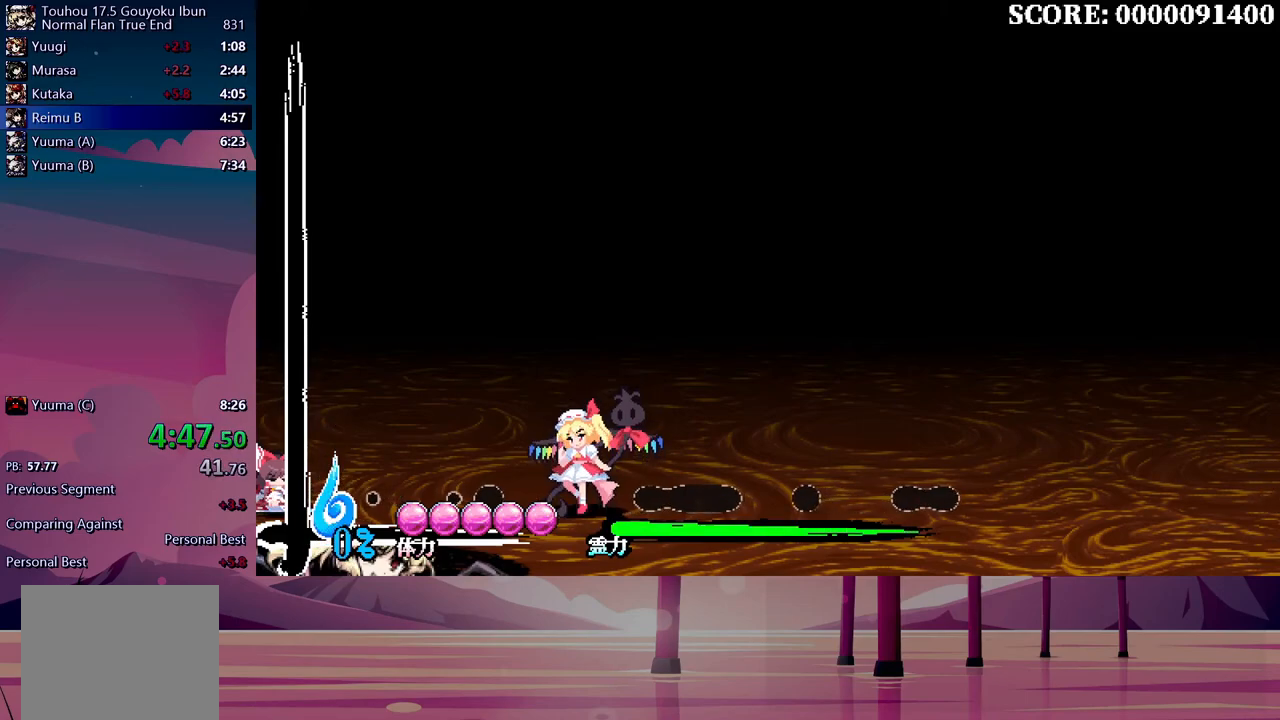
{"buttons": ["B", "Y"], "events": [[17, "B", "up"], [50, "Y", "up"], [117, "B", "down"], [150, "Y", "down"], [167, "B", "up"], [217, "Y", "up"], [267, "B", "down"], [317, "B", "up"], [317, "Y", "down"], [383, "Y", "up"], [467, "Y", "down"], [483, "B", "down"]]}
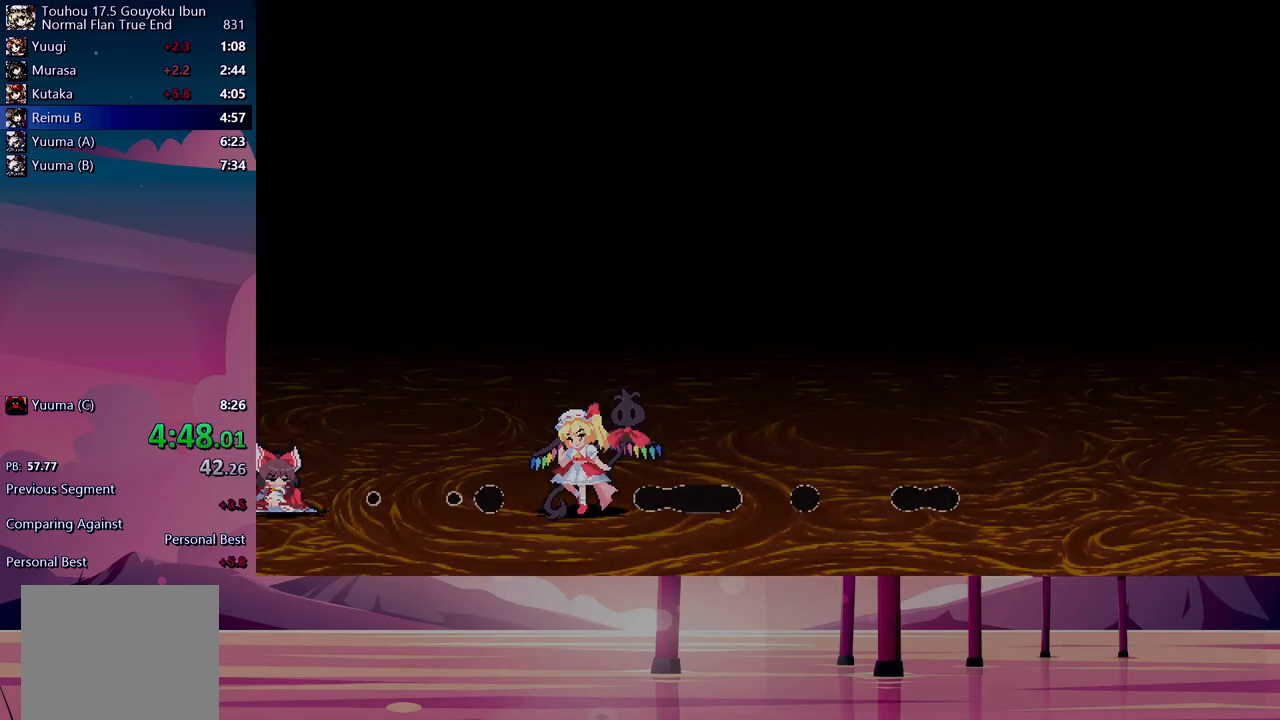
{"buttons": [], "events": [[17, "B", "up"], [33, "Y", "up"], [117, "B", "down"], [117, "Y", "down"], [183, "B", "up"], [183, "Y", "up"], [267, "Y", "down"], [283, "B", "down"], [333, "B", "up"], [333, "Y", "up"], [417, "B", "down"], [417, "Y", "down"], [450, "B", "up"], [483, "Y", "up"]]}
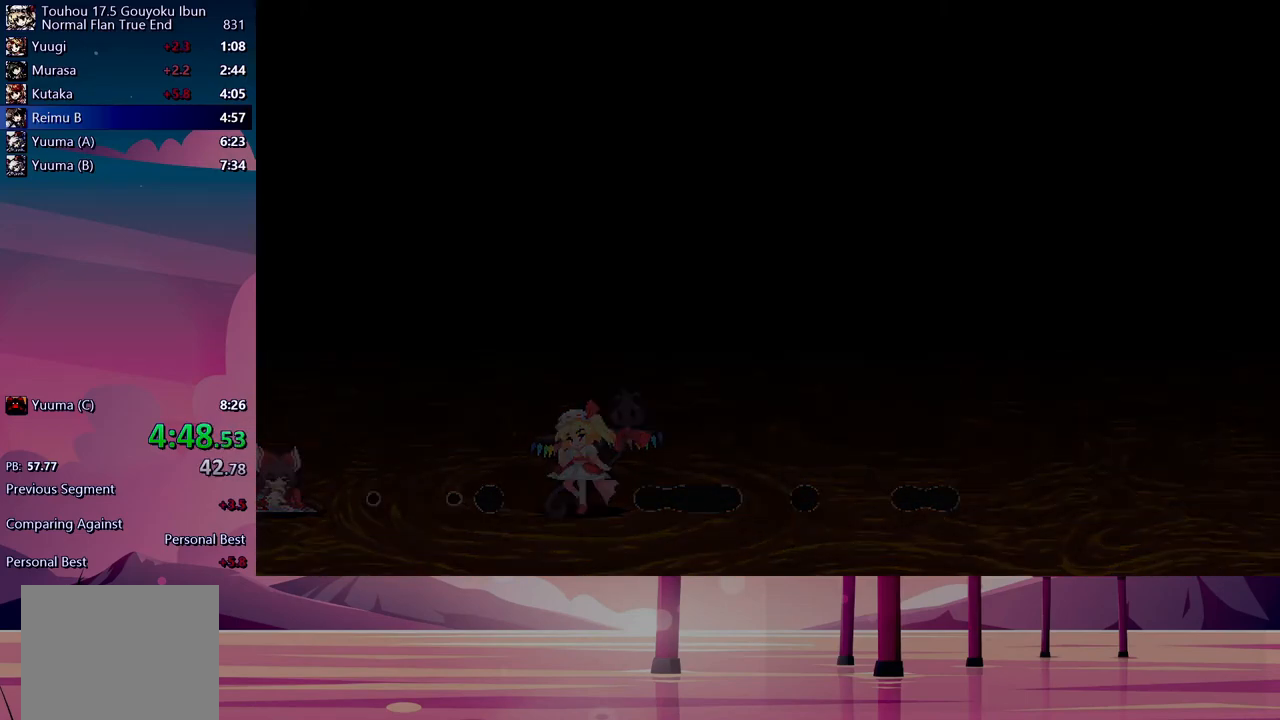
{"buttons": [], "events": [[50, "B", "down"], [83, "Y", "down"], [100, "B", "up"], [150, "Y", "up"], [217, "B", "down"], [250, "B", "up"], [250, "Y", "down"], [317, "Y", "up"], [367, "B", "down"], [400, "Y", "down"], [417, "B", "up"], [483, "Y", "up"]]}
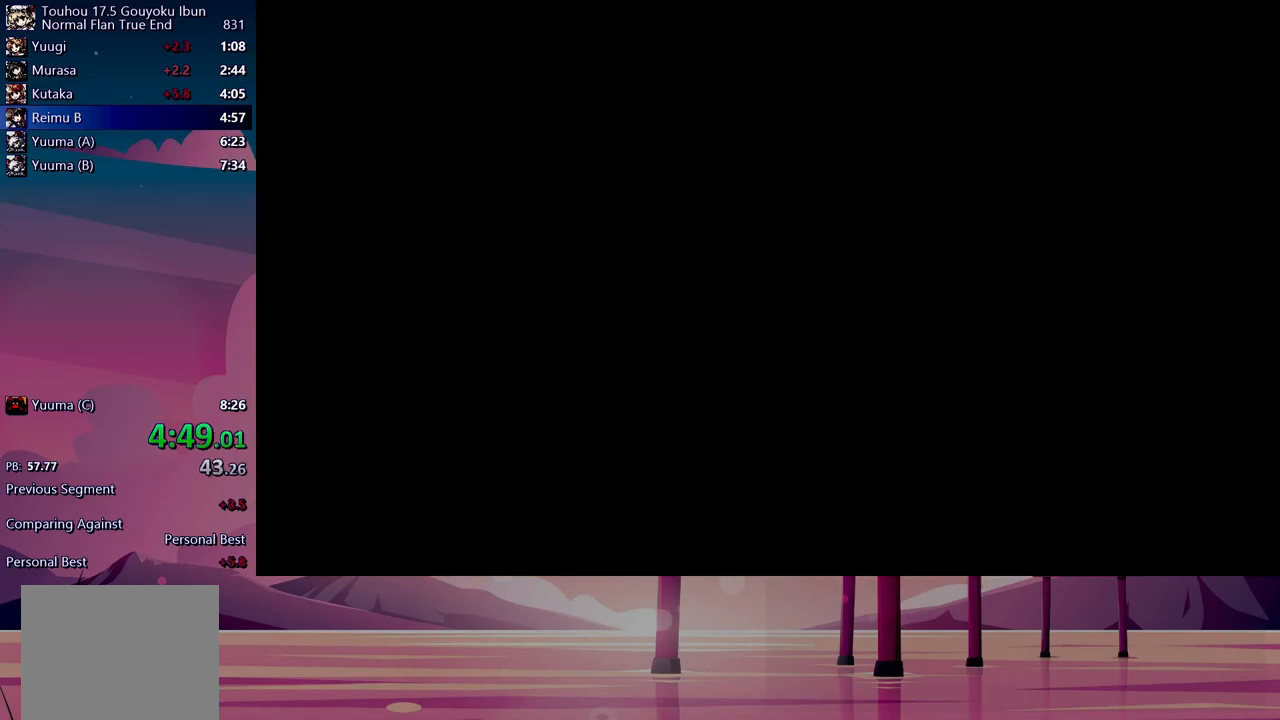
{"buttons": ["B"], "events": [[33, "B", "down"], [67, "Y", "down"], [83, "B", "up"], [133, "Y", "up"], [167, "B", "down"], [233, "Y", "down"], [250, "B", "up"], [300, "Y", "up"], [317, "B", "down"], [383, "B", "up"], [383, "Y", "down"], [467, "Y", "up"], [483, "B", "down"]]}
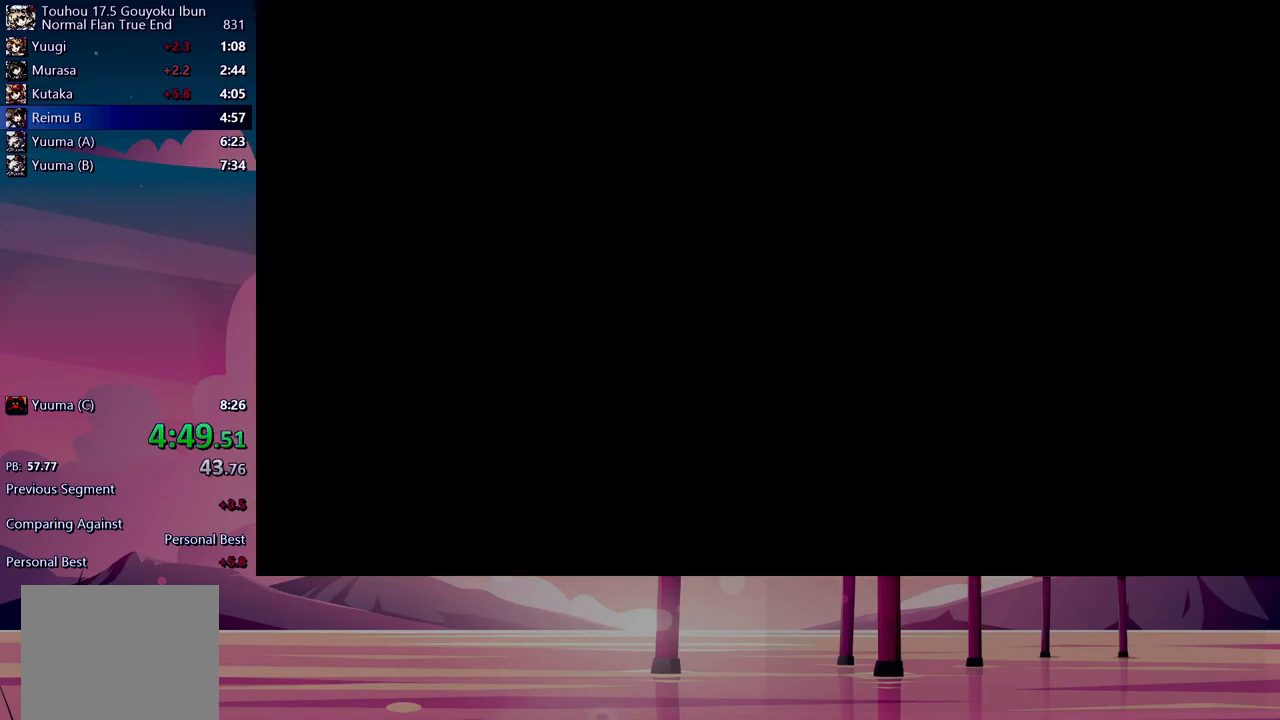
{"buttons": ["Y"], "events": [[50, "B", "up"], [50, "Y", "down"], [100, "Y", "up"], [133, "B", "down"], [183, "B", "up"], [183, "Y", "down"], [267, "Y", "up"], [283, "B", "down"], [333, "B", "up"], [333, "Y", "down"], [400, "Y", "up"], [417, "B", "down"], [467, "B", "up"], [483, "Y", "down"]]}
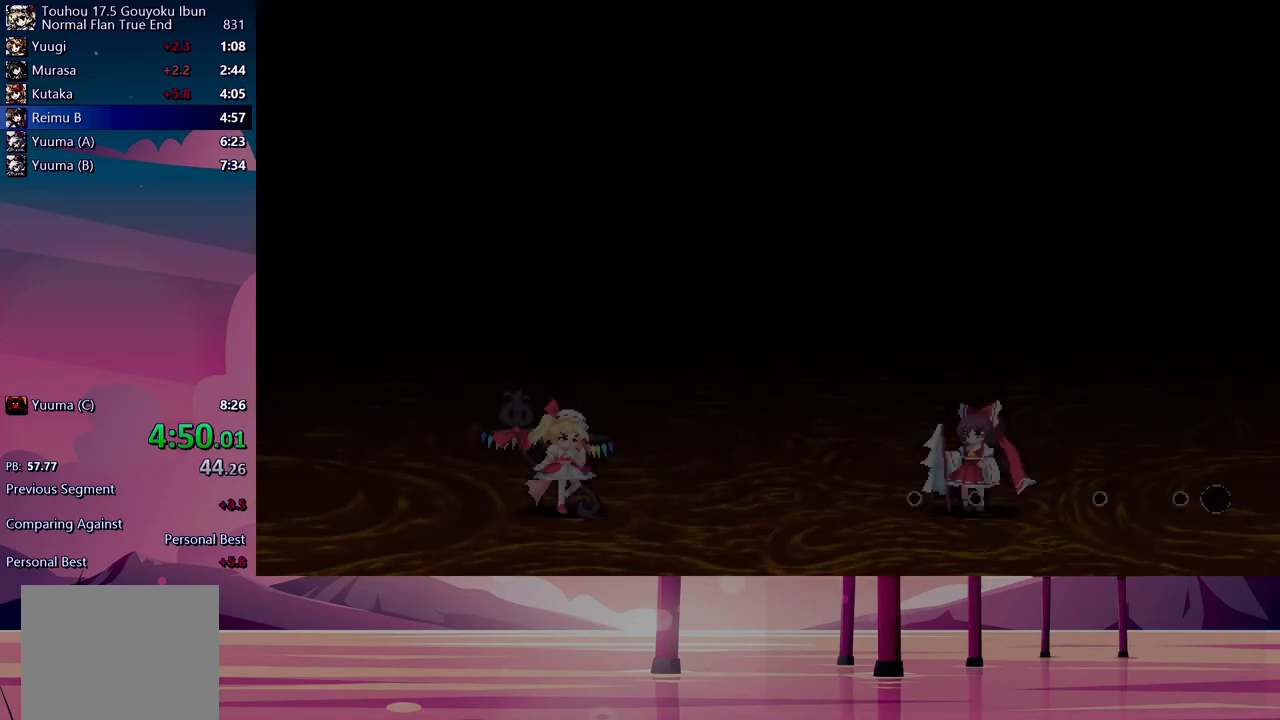
{"buttons": [], "events": [[50, "B", "down"], [50, "Y", "up"], [117, "B", "up"], [133, "Y", "down"], [200, "B", "down"], [200, "Y", "up"], [250, "B", "up"], [283, "Y", "down"], [333, "B", "down"], [350, "Y", "up"], [400, "B", "up"], [433, "Y", "down"], [483, "Y", "up"]]}
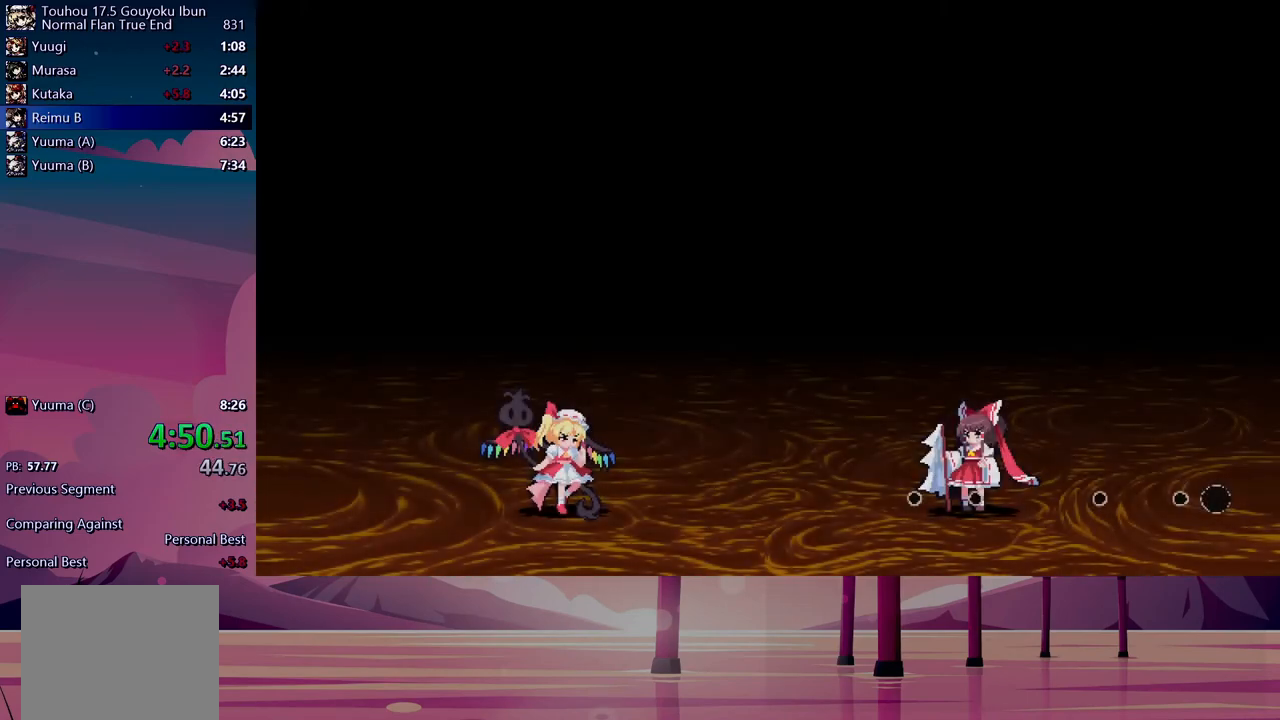
{"buttons": [], "events": [[50, "B", "down"], [67, "B", "up"], [67, "Y", "down"], [117, "Y", "up"], [183, "B", "down"], [217, "B", "up"], [233, "Y", "down"], [267, "Y", "up"], [350, "B", "down"], [367, "Y", "down"], [417, "Y", "up"], [500, "B", "up"]]}
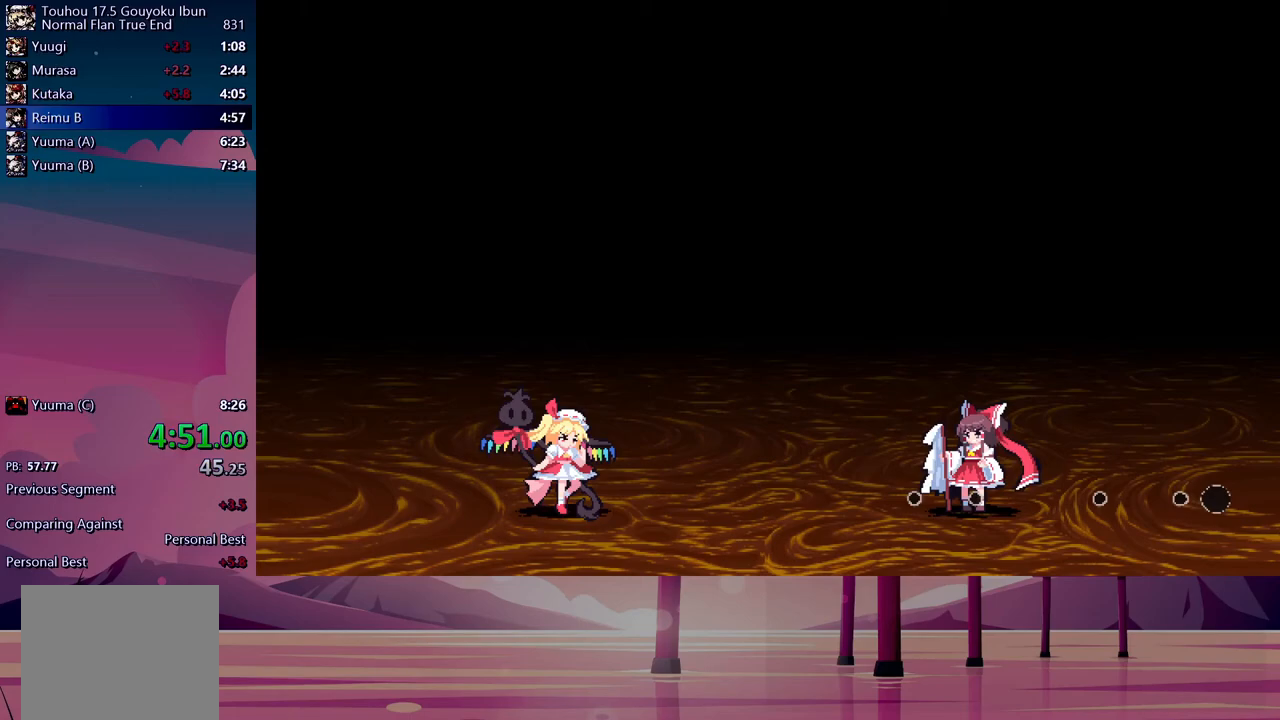
{"buttons": ["Y"], "events": [[33, "Y", "down"], [67, "Y", "up"], [83, "B", "down"], [167, "B", "up"], [167, "Y", "down"], [233, "Y", "up"], [250, "B", "down"], [317, "B", "up"], [317, "Y", "down"], [383, "Y", "up"], [400, "B", "down"], [467, "B", "up"], [467, "Y", "down"]]}
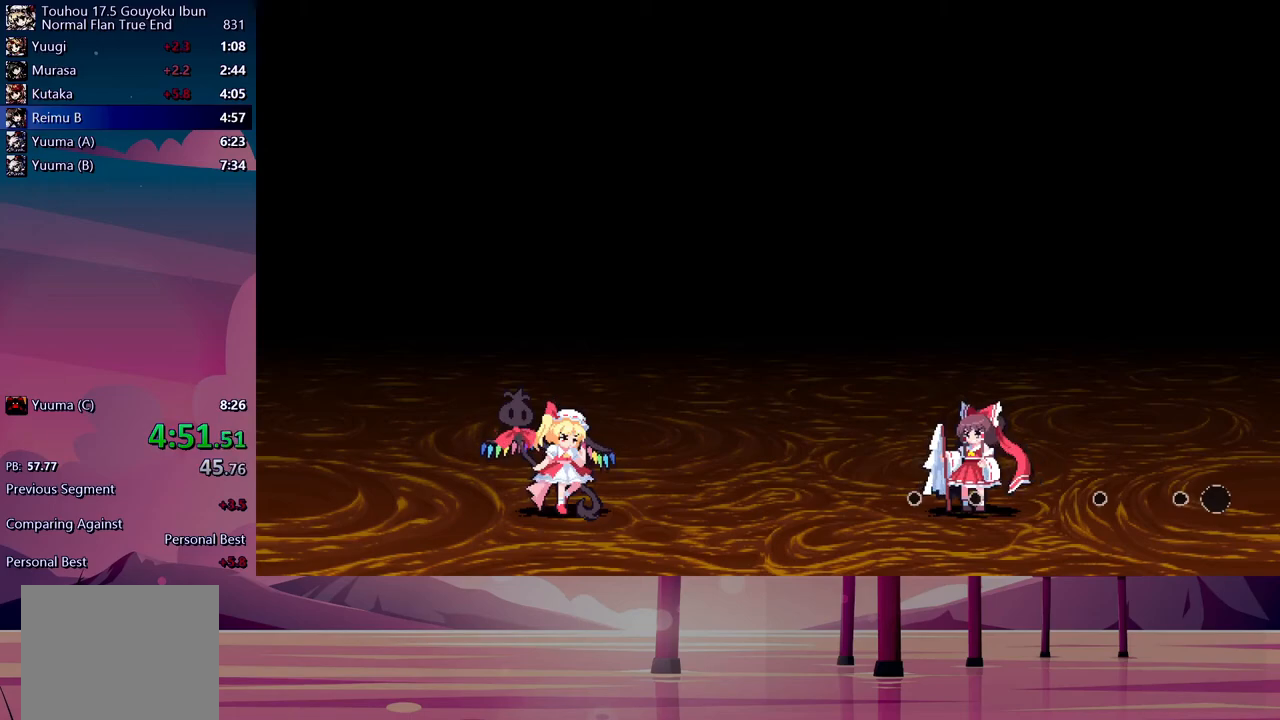
{"buttons": ["B"], "events": [[33, "Y", "up"], [67, "B", "down"], [100, "B", "up"], [117, "Y", "down"], [183, "Y", "up"], [217, "B", "down"], [250, "B", "up"], [267, "Y", "down"], [333, "Y", "up"], [350, "B", "down"], [417, "B", "up"], [417, "Y", "down"], [500, "B", "down"], [500, "Y", "up"]]}
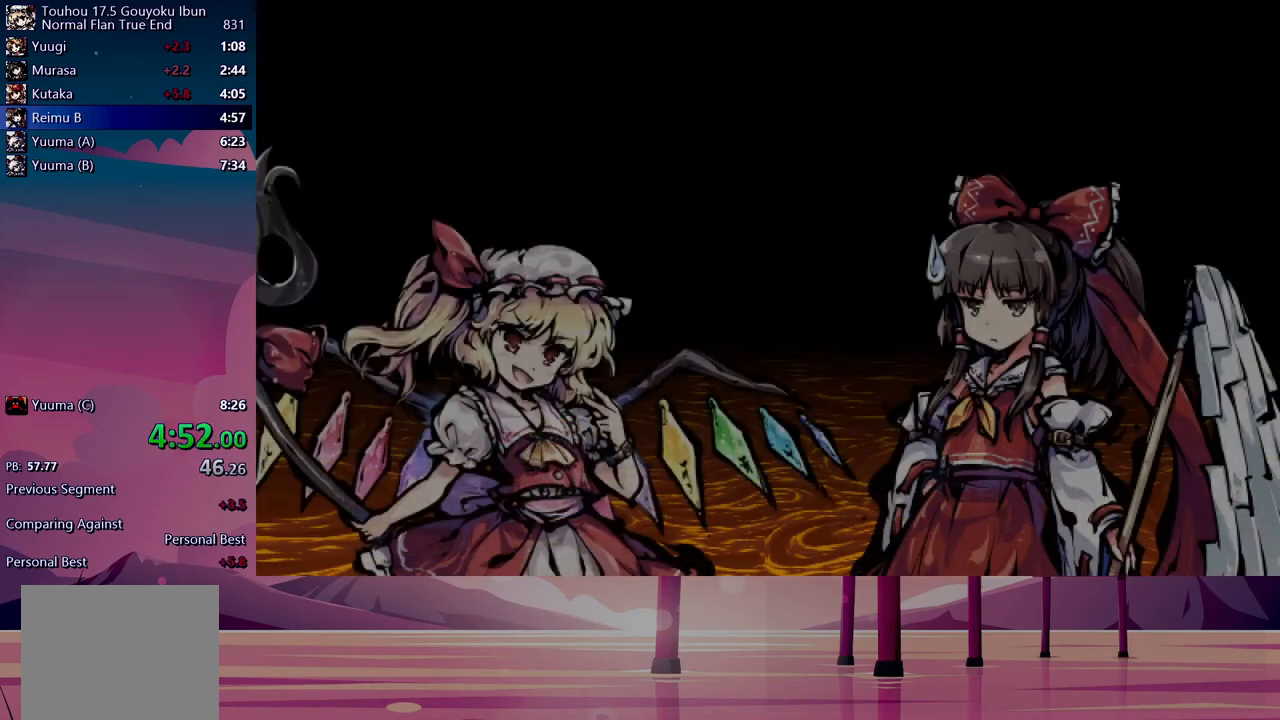
{"buttons": [], "events": [[67, "B", "up"], [67, "Y", "down"], [133, "B", "down"], [133, "Y", "up"], [200, "B", "up"], [217, "Y", "down"], [283, "B", "down"], [283, "Y", "up"], [333, "B", "up"], [367, "Y", "down"], [417, "B", "down"], [433, "Y", "up"], [483, "B", "up"]]}
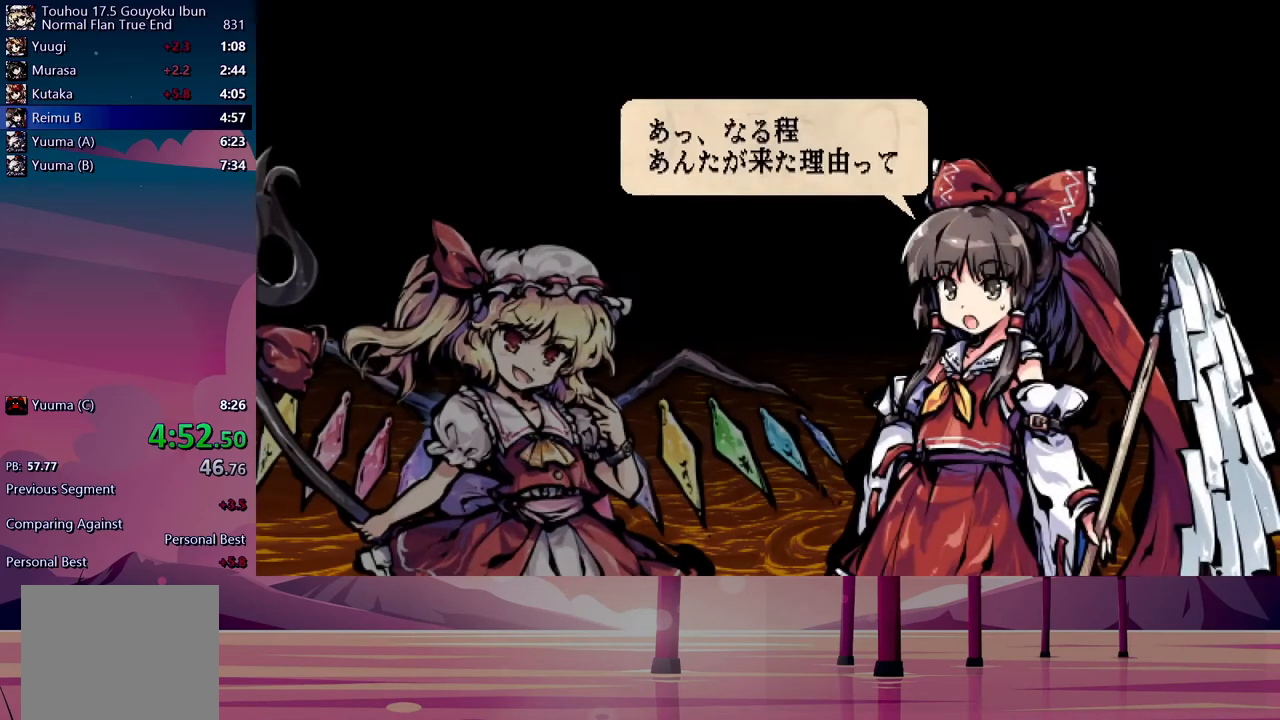
{"buttons": ["Y"], "events": [[17, "Y", "down"], [83, "B", "down"], [83, "Y", "up"], [133, "B", "up"], [167, "Y", "down"], [233, "B", "down"], [233, "Y", "up"], [300, "B", "up"], [317, "Y", "down"], [383, "B", "down"], [383, "Y", "up"], [467, "B", "up"], [467, "Y", "down"]]}
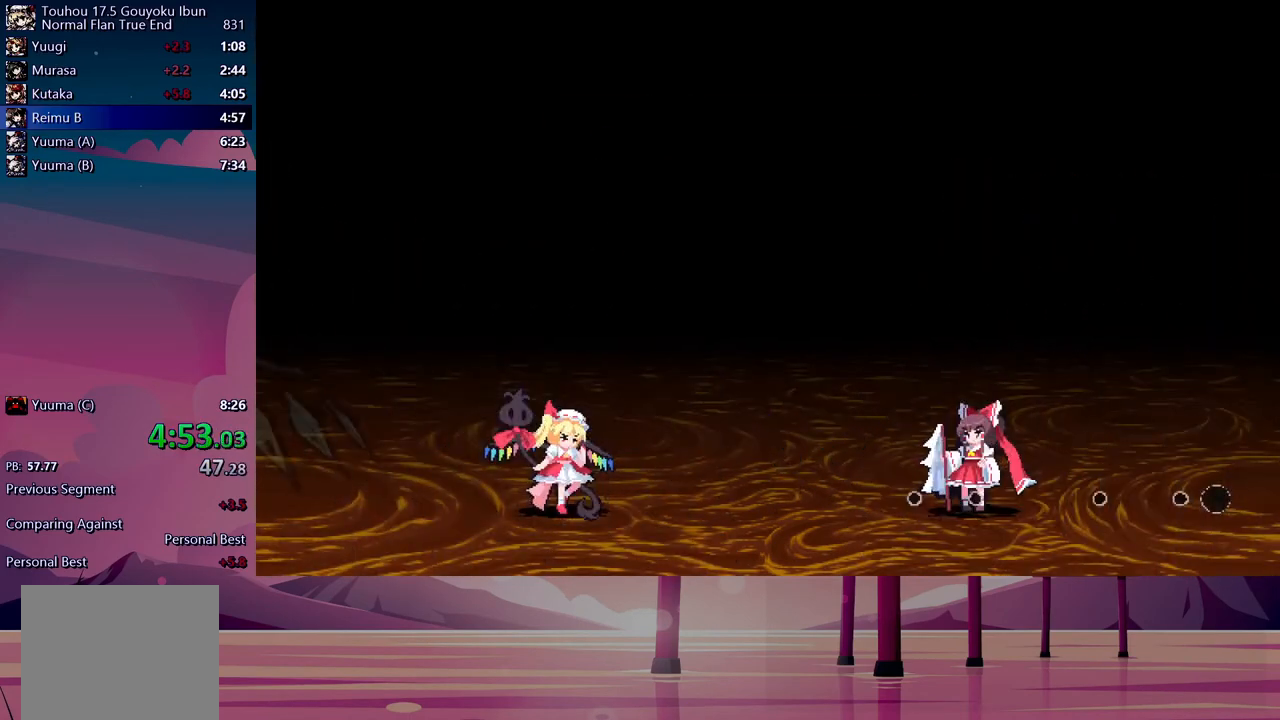
{"buttons": ["B"], "events": [[17, "Y", "up"], [50, "B", "down"], [100, "B", "up"], [100, "Y", "down"], [183, "Y", "up"], [200, "B", "down"], [267, "B", "up"], [267, "Y", "down"], [333, "Y", "up"], [350, "B", "down"], [417, "B", "up"], [417, "Y", "down"], [467, "B", "down"], [483, "Y", "up"]]}
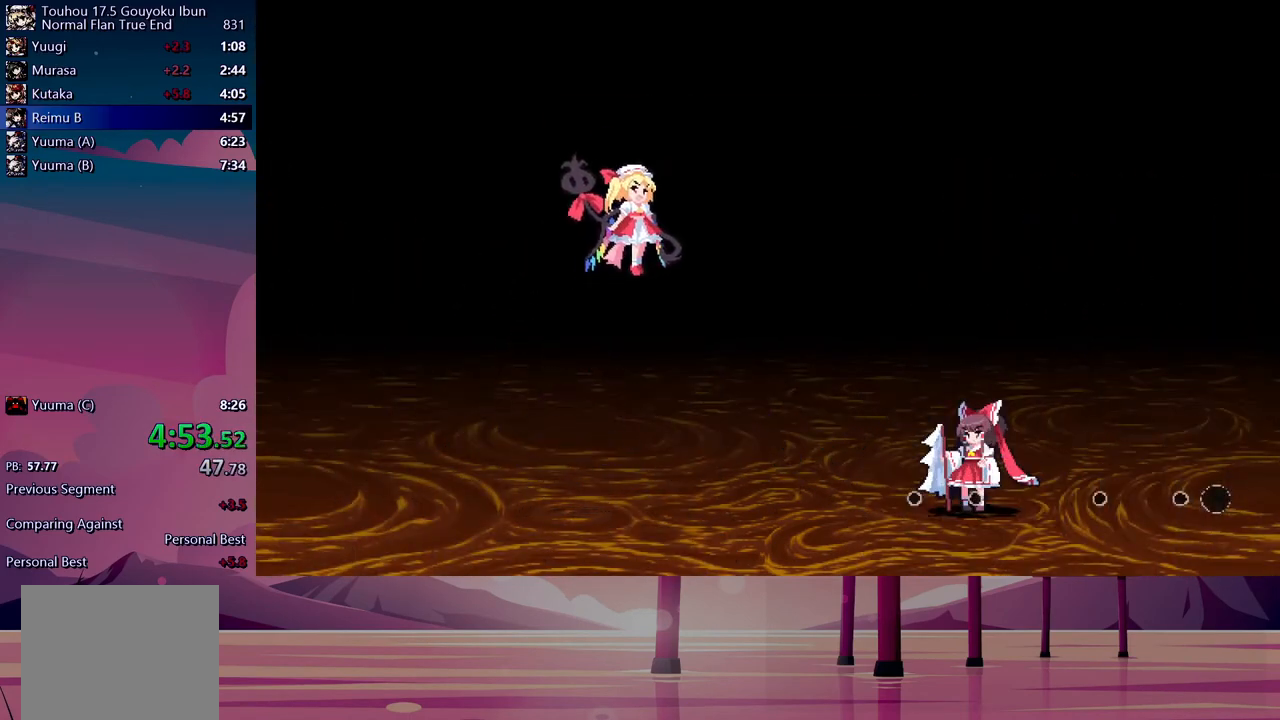
{"buttons": ["B"], "events": [[50, "B", "up"], [67, "Y", "down"], [117, "B", "down"], [117, "Y", "up"], [200, "Y", "down"], [217, "B", "up"], [283, "Y", "up"], [300, "B", "down"], [350, "B", "up"], [350, "Y", "down"], [433, "B", "down"], [433, "Y", "up"]]}
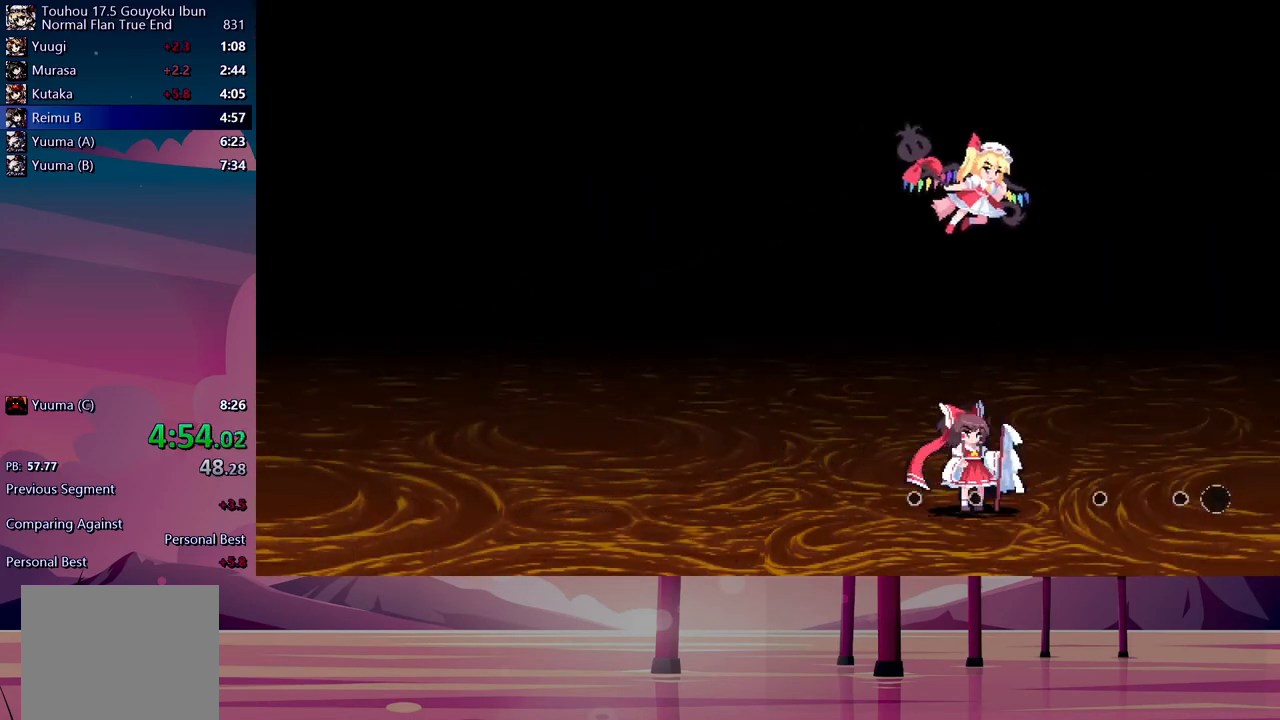
{"buttons": ["Y"], "events": [[17, "B", "up"], [17, "Y", "down"], [67, "Y", "up"], [83, "B", "down"], [150, "Y", "down"], [167, "B", "up"], [217, "Y", "up"], [233, "B", "down"], [300, "Y", "down"], [317, "B", "up"], [367, "Y", "up"], [400, "B", "down"], [467, "Y", "down"], [483, "B", "up"]]}
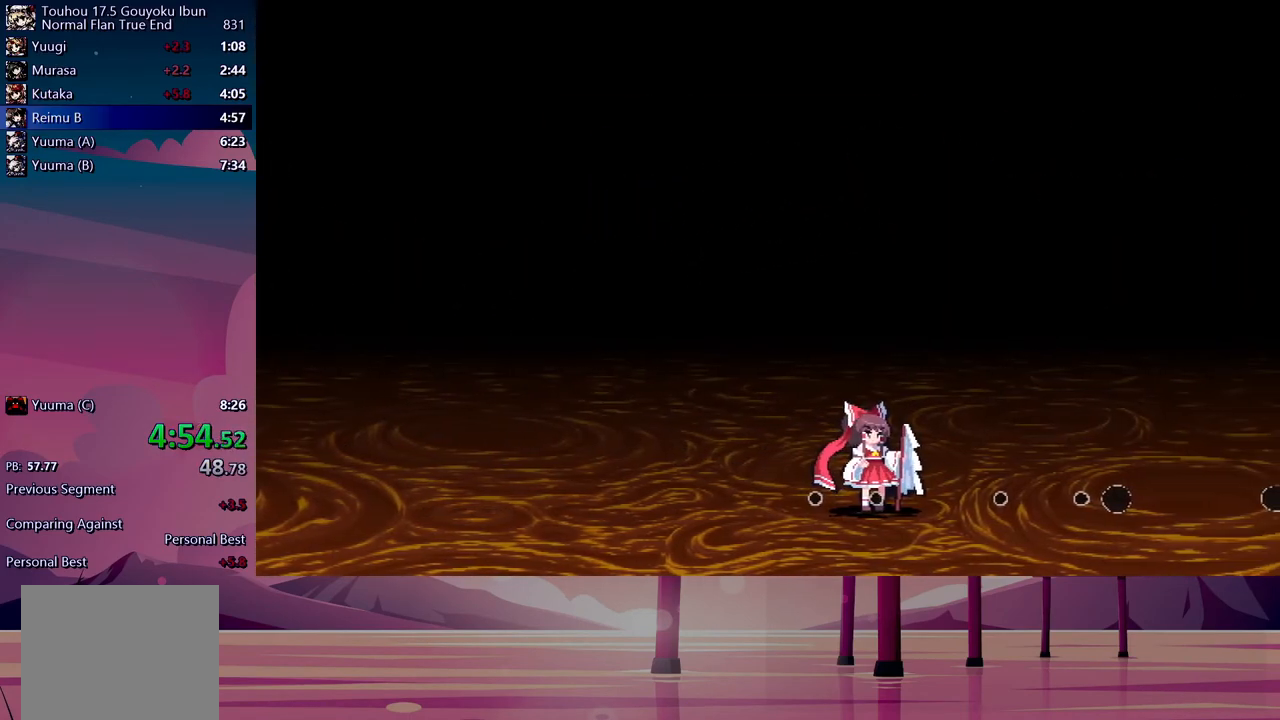
{"buttons": [], "events": [[33, "Y", "up"], [67, "B", "down"], [117, "Y", "down"], [133, "B", "up"], [183, "Y", "up"], [233, "B", "down"], [267, "Y", "down"], [300, "B", "up"], [367, "Y", "up"], [400, "B", "down"], [433, "Y", "down"], [483, "B", "up"], [500, "Y", "up"]]}
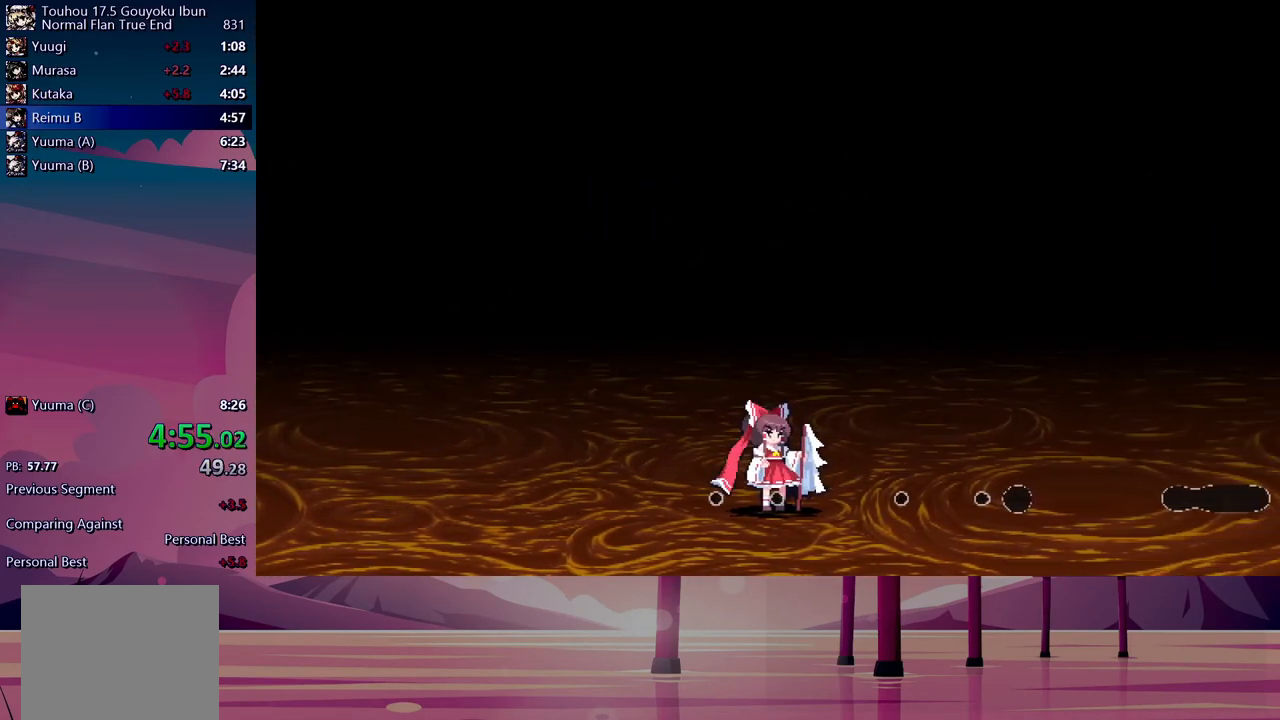
{"buttons": [], "events": [[67, "B", "down"], [83, "Y", "down"], [117, "B", "up"], [183, "Y", "up"], [217, "B", "down"], [250, "Y", "down"], [283, "B", "up"], [333, "Y", "up"], [383, "B", "down"], [417, "Y", "down"], [450, "B", "up"], [500, "Y", "up"]]}
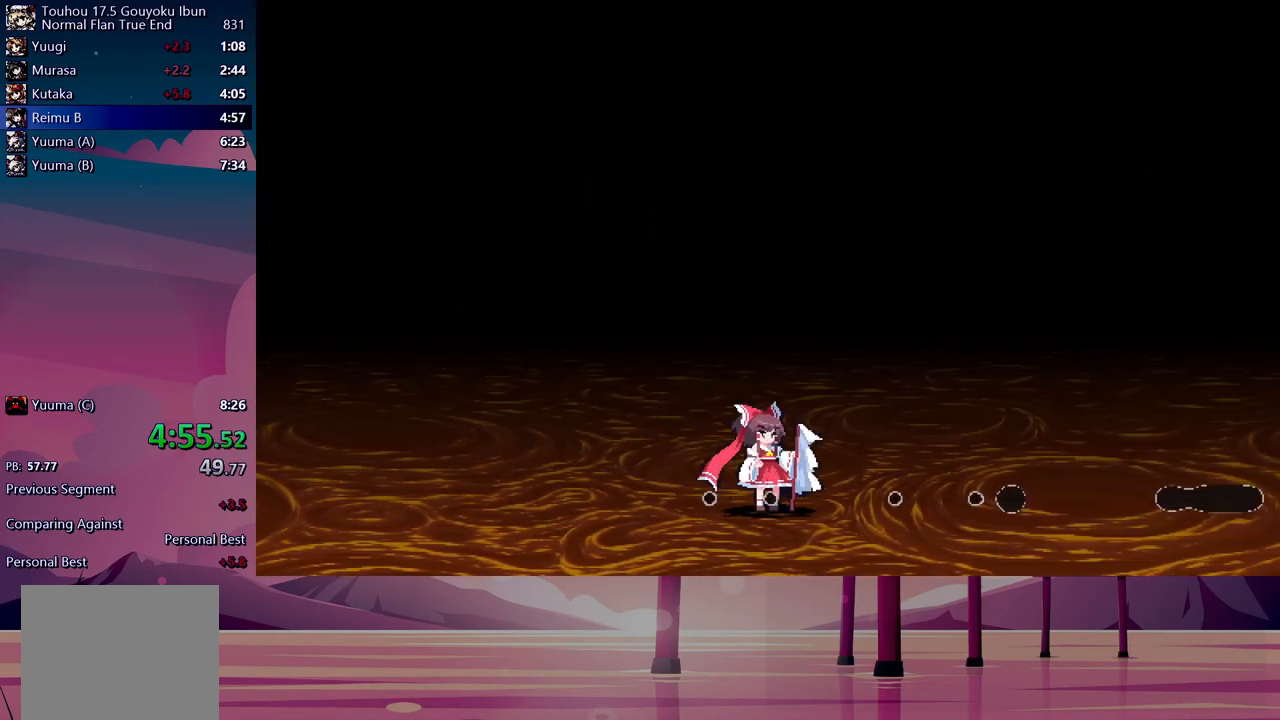
{"buttons": ["B"], "events": [[17, "B", "down"], [83, "Y", "down"], [100, "B", "up"], [150, "Y", "up"], [183, "B", "down"], [250, "Y", "down"], [267, "B", "up"], [317, "Y", "up"], [350, "B", "down"], [400, "Y", "down"], [417, "B", "up"], [467, "Y", "up"], [500, "B", "down"]]}
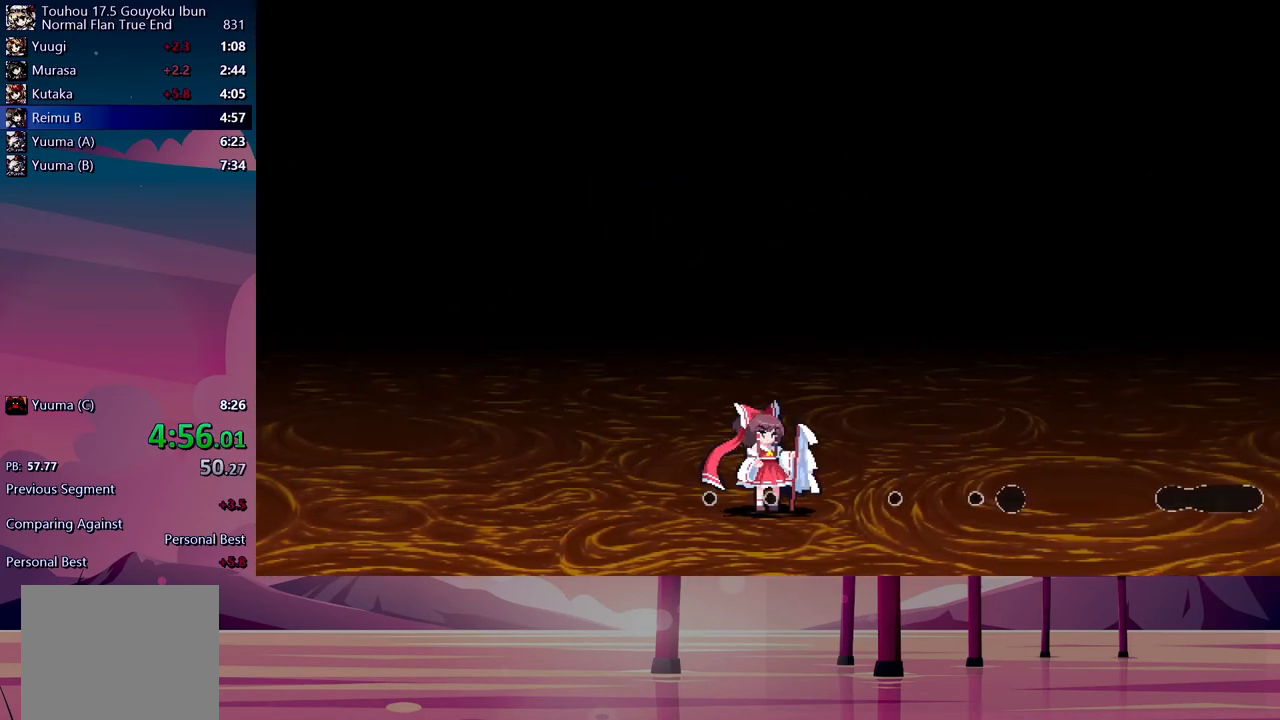
{"buttons": ["B"], "events": [[67, "B", "up"], [67, "Y", "down"], [133, "Y", "up"], [167, "B", "down"], [233, "B", "up"], [233, "Y", "down"], [283, "Y", "up"], [333, "B", "down"], [367, "Y", "down"], [400, "B", "up"], [433, "Y", "up"], [483, "B", "down"]]}